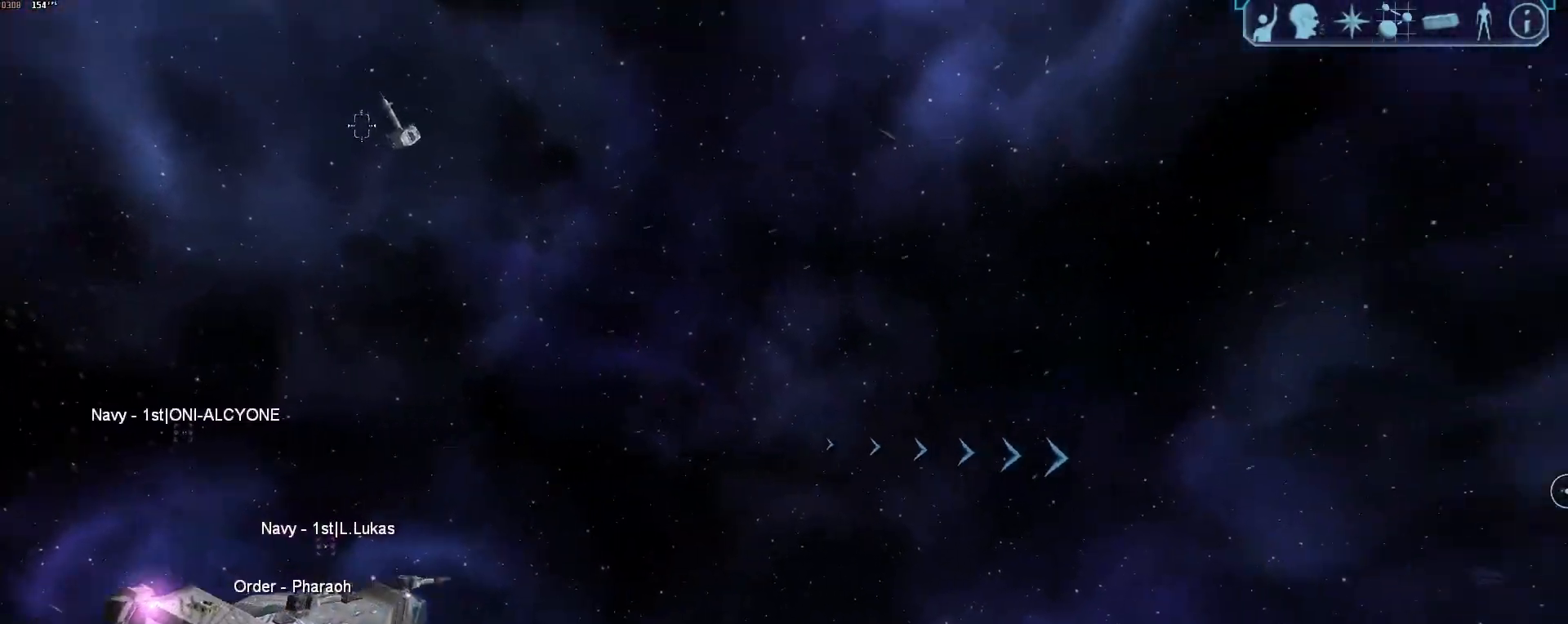
Gameplay with keyboard and mouse; each line is a JSON object with the keys and mouse buttons held at the frame after it. "events" lists presses ("down") and releases ("up") of "1", "2", "3", "4", "5", "a", "alt", "b", "c", "ctrl", "d", "e", "f", "g", "q", "r", "s", "shift", "space", "t", "tab", "tilde", "v", "w", "x", "z", "mouse_left", "mouse_wheel", "mouse_right", "mouse_mb4" and "mouse_mb5" between this image and that frame as [ms after this image, input, new state], when the widget could be followed in between. "mouse_left", "mouse_wheel", "mouse_right", "mouse_mb4", "mouse_mb5" = the "left", "wheel", "right", "mb4", "mb5" buttons of the "mouse" list. No other keys are recorded. "wheel" means that the mouse wheel is clicked or scrolled. Mouse movement is not recorded.
{"keys": [], "mouse": [], "events": [[300, "z", "down"], [400, "z", "up"], [433, "a", "up"], [433, "tab", "up"]]}
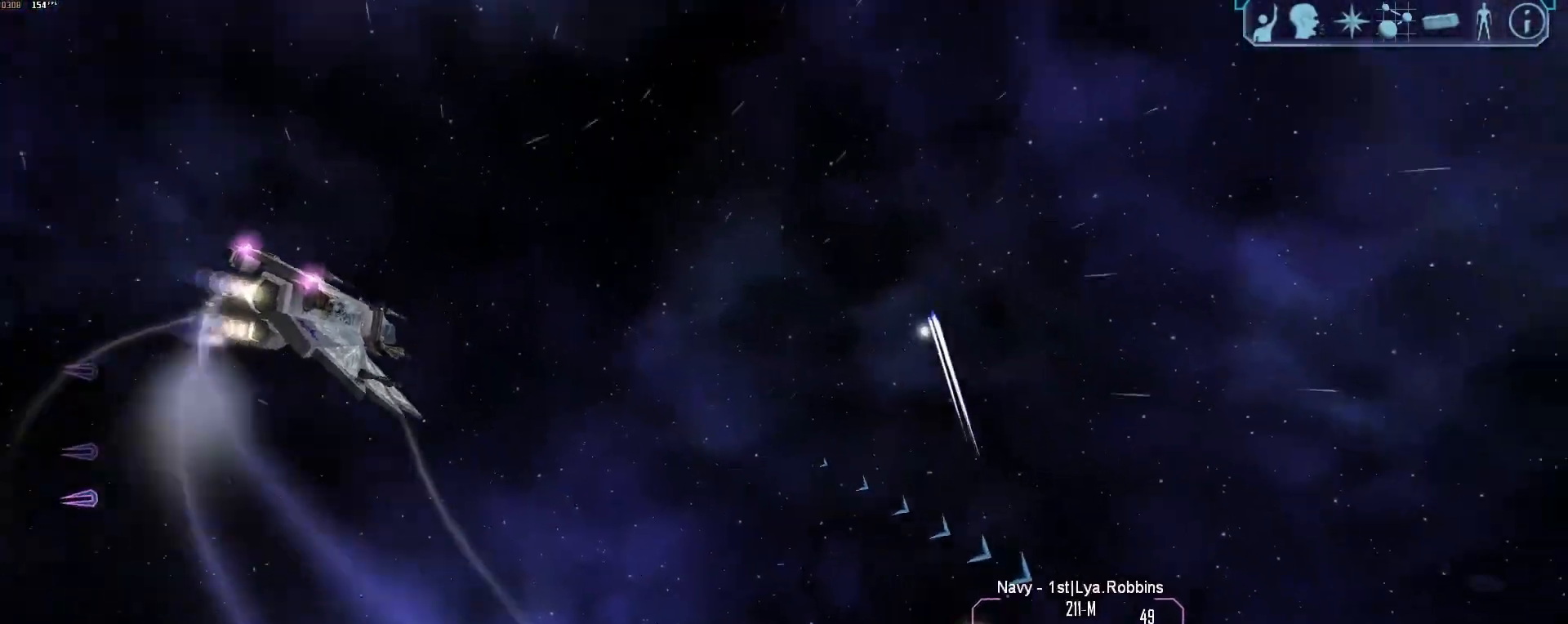
{"keys": ["d"], "mouse": ["right"], "events": [[267, "mouse_right", "down"], [317, "x", "down"], [400, "d", "down"], [450, "x", "up"]]}
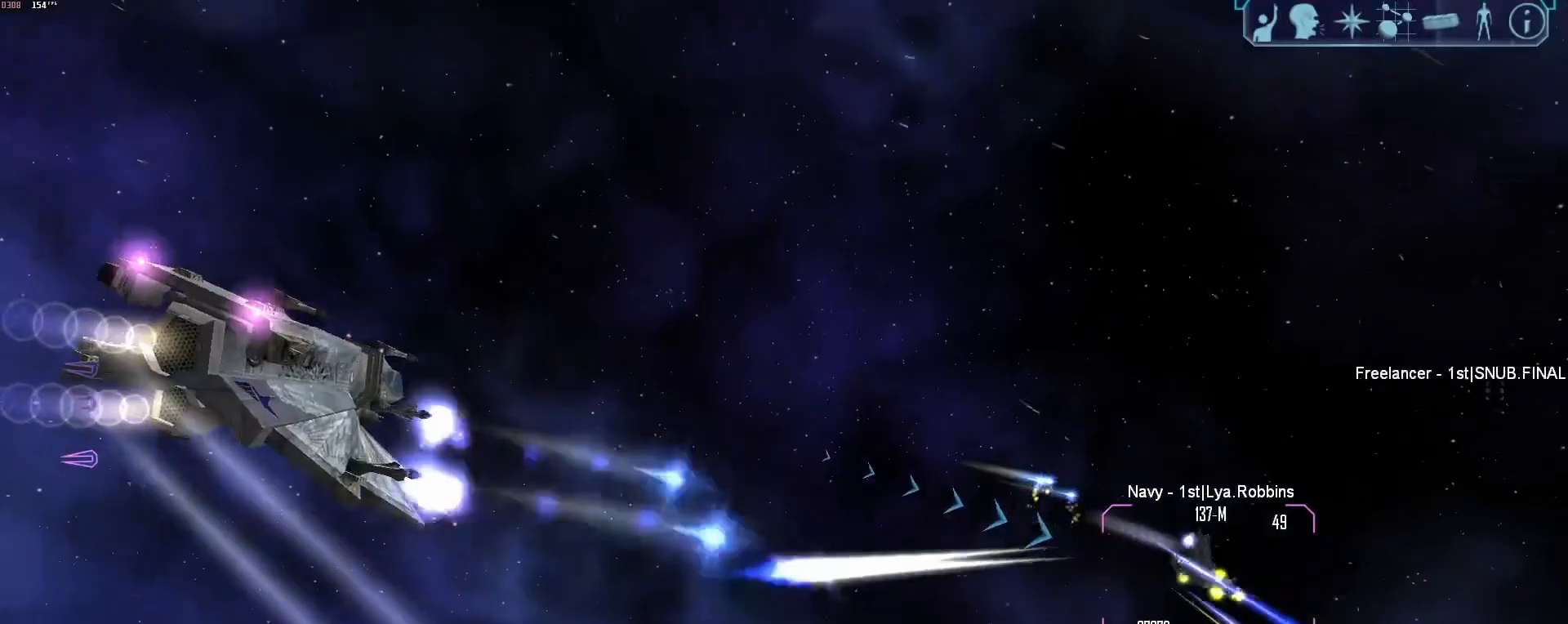
{"keys": ["d", "tab"], "mouse": ["right"], "events": [[467, "tab", "down"]]}
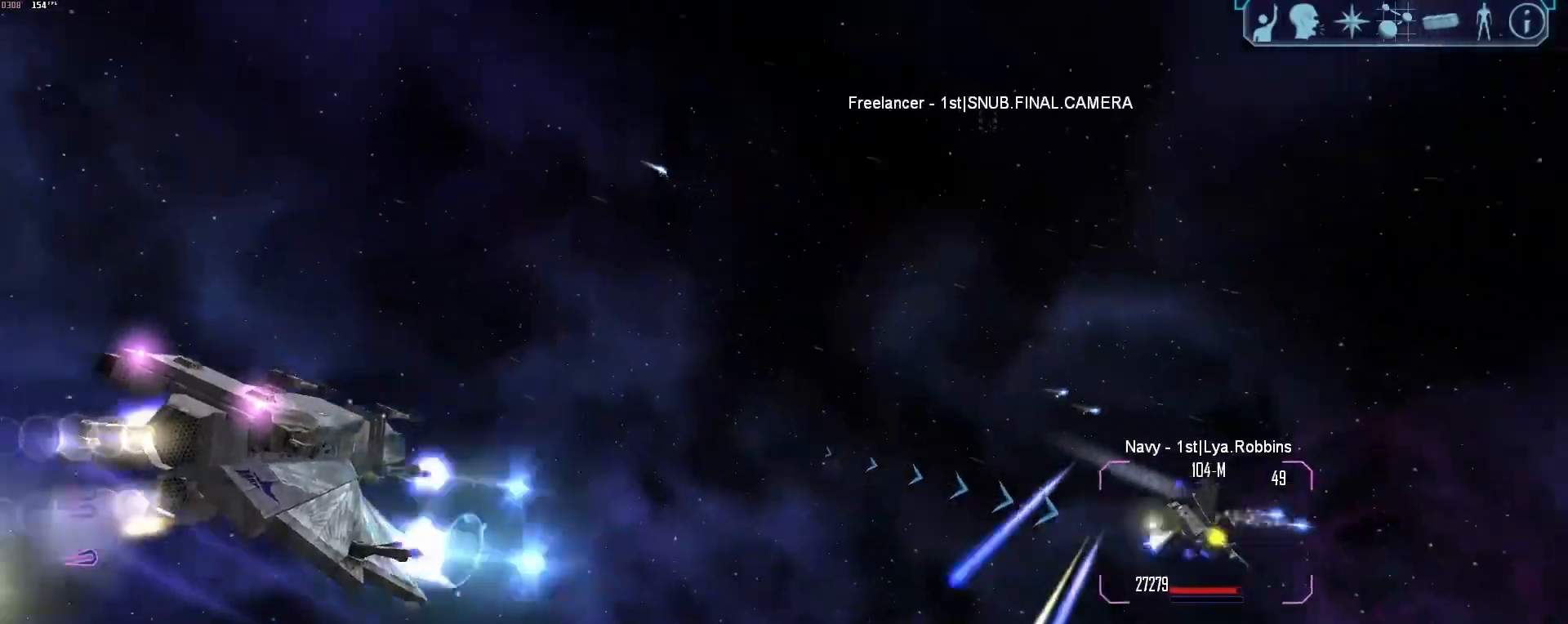
{"keys": ["tab", "w"], "mouse": [], "events": [[417, "w", "down"], [433, "d", "up"], [483, "mouse_right", "up"]]}
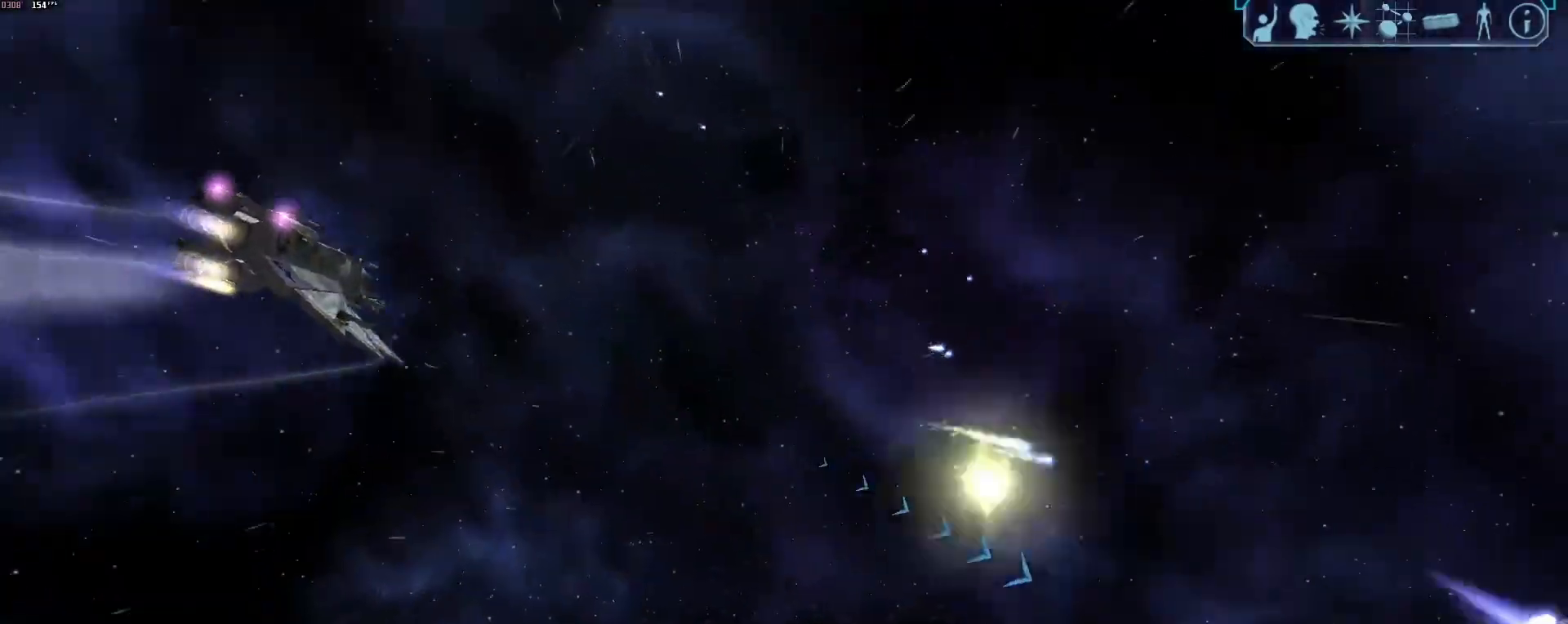
{"keys": [], "mouse": [], "events": [[117, "z", "down"], [167, "z", "up"], [217, "tab", "up"], [217, "w", "up"]]}
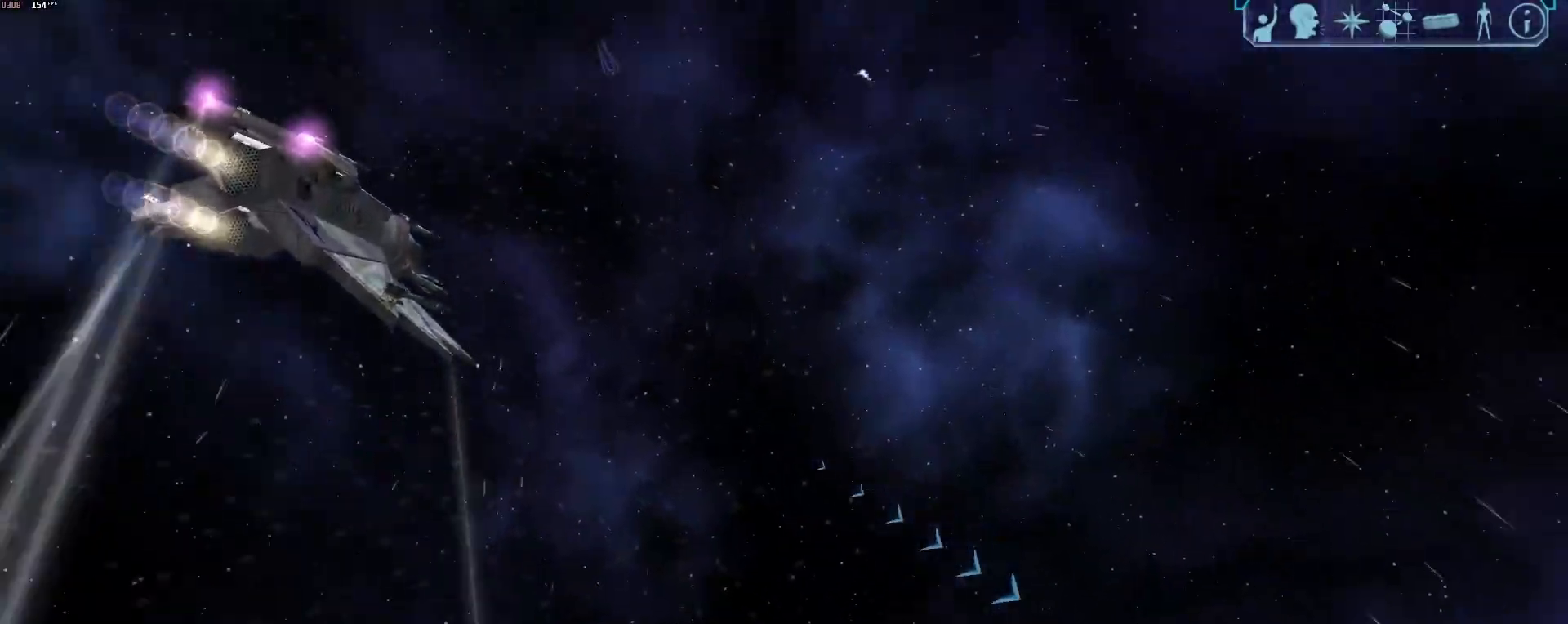
{"keys": [], "mouse": [], "events": []}
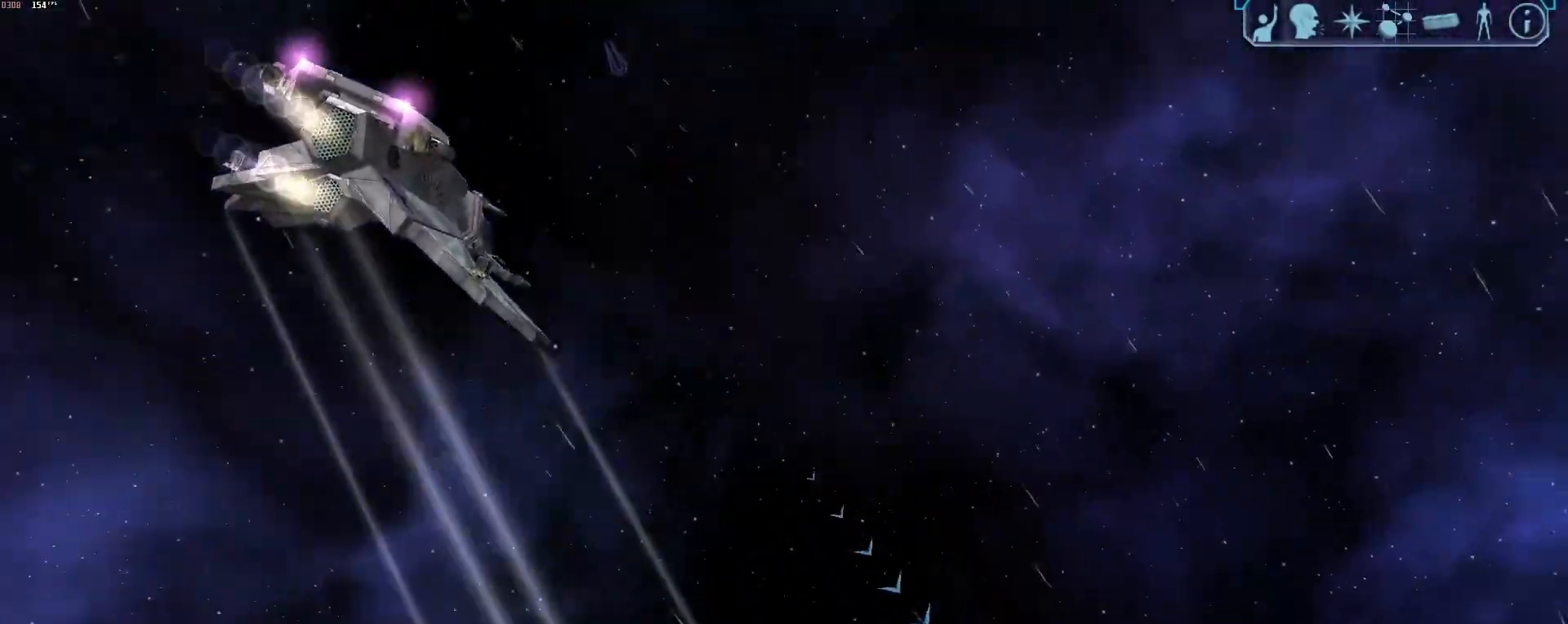
{"keys": ["w"], "mouse": [], "events": [[150, "x", "down"], [250, "w", "down"], [250, "x", "up"]]}
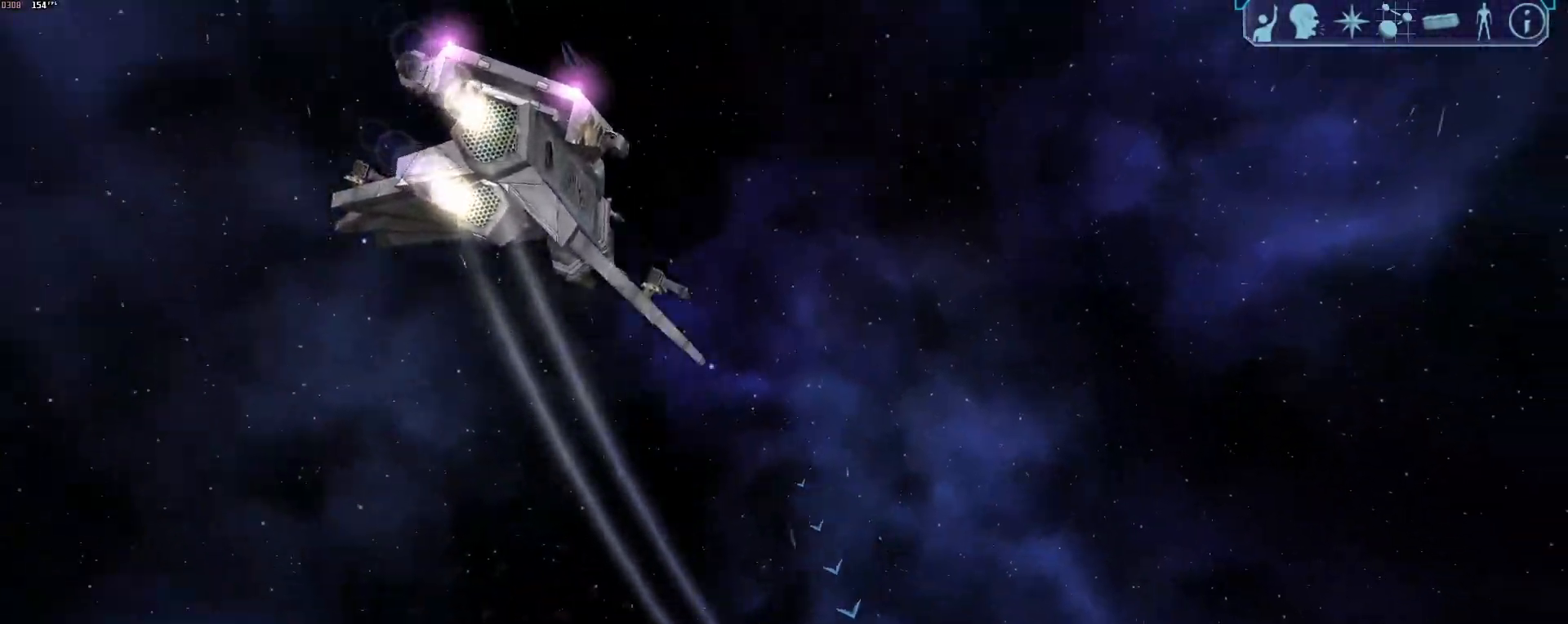
{"keys": ["tab", "w"], "mouse": [], "events": [[117, "tab", "down"]]}
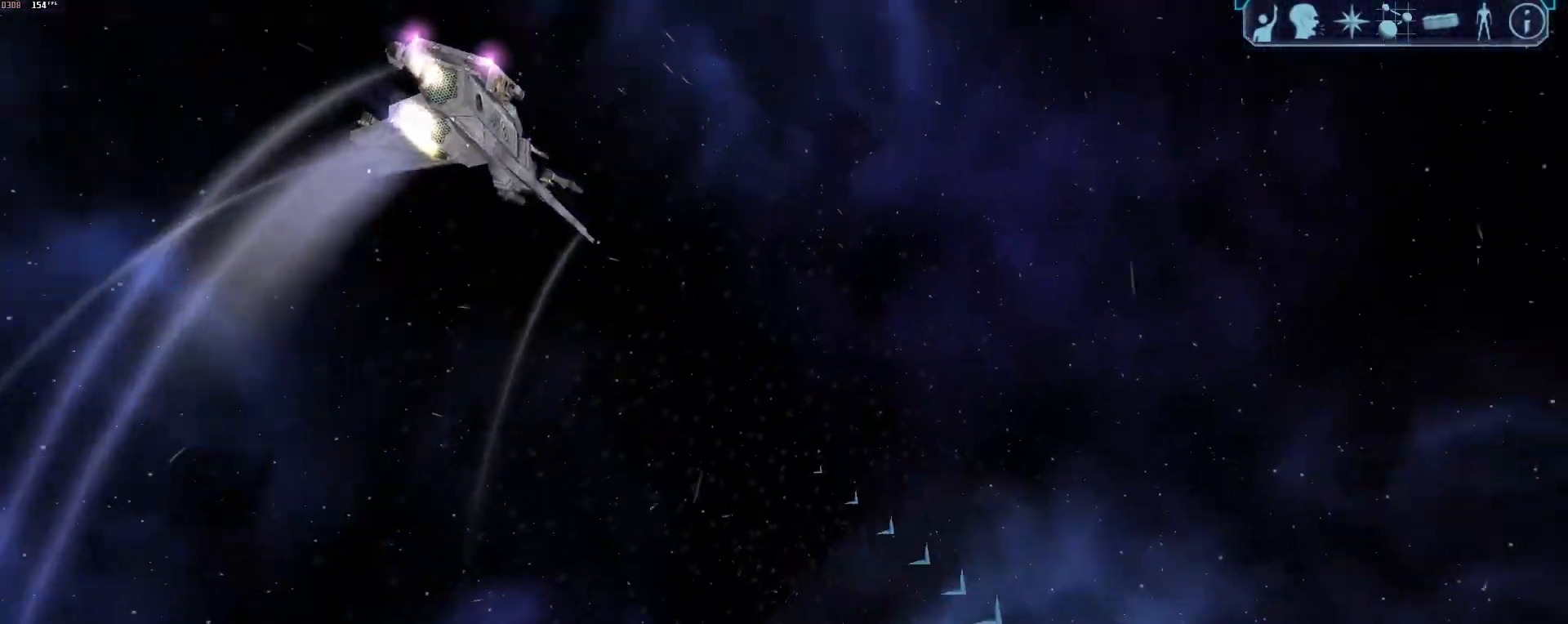
{"keys": ["d", "x"], "mouse": [], "events": [[50, "w", "up"], [183, "a", "down"], [233, "z", "down"], [333, "a", "up"], [333, "tab", "up"], [333, "z", "up"], [467, "d", "down"], [467, "x", "down"]]}
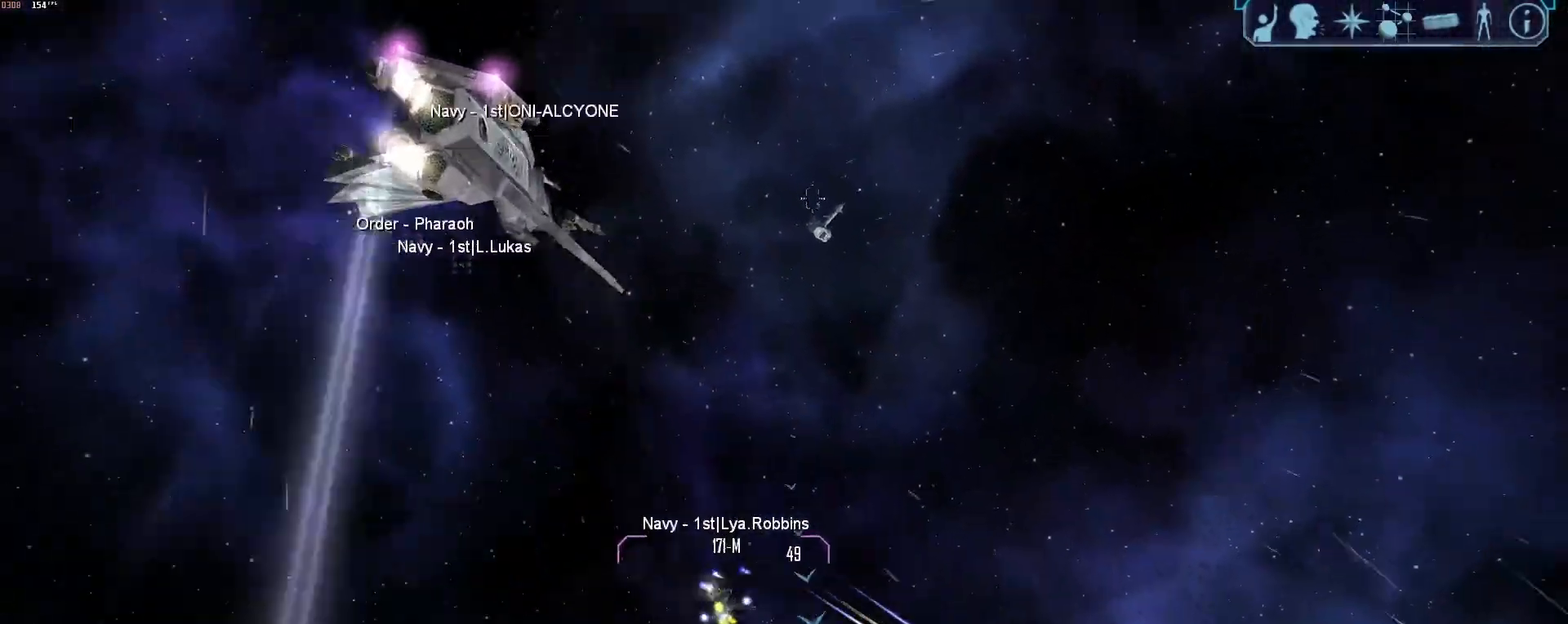
{"keys": ["s", "tab"], "mouse": ["right"], "events": [[17, "x", "up"], [67, "mouse_right", "down"], [200, "s", "down"], [300, "d", "up"], [483, "tab", "down"]]}
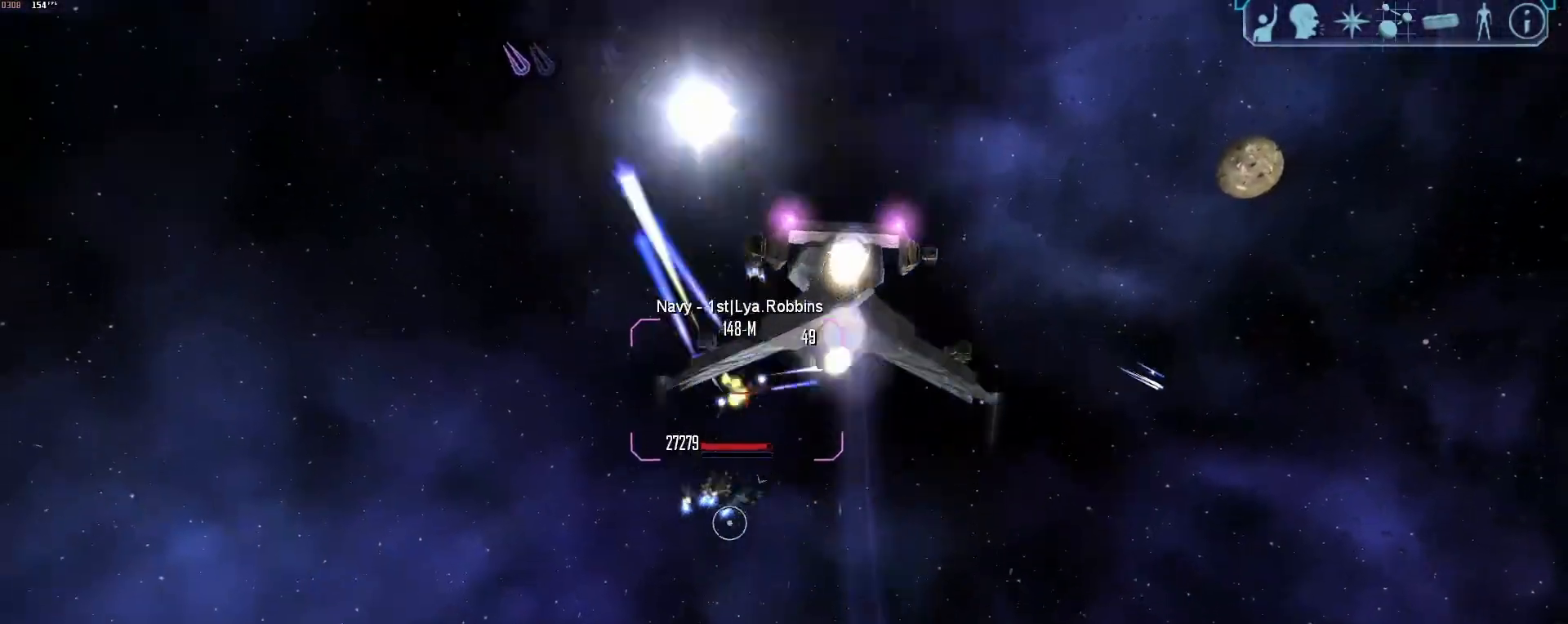
{"keys": ["a", "x"], "mouse": ["right"], "events": [[267, "s", "up"], [350, "a", "down"], [400, "tab", "up"], [450, "x", "down"]]}
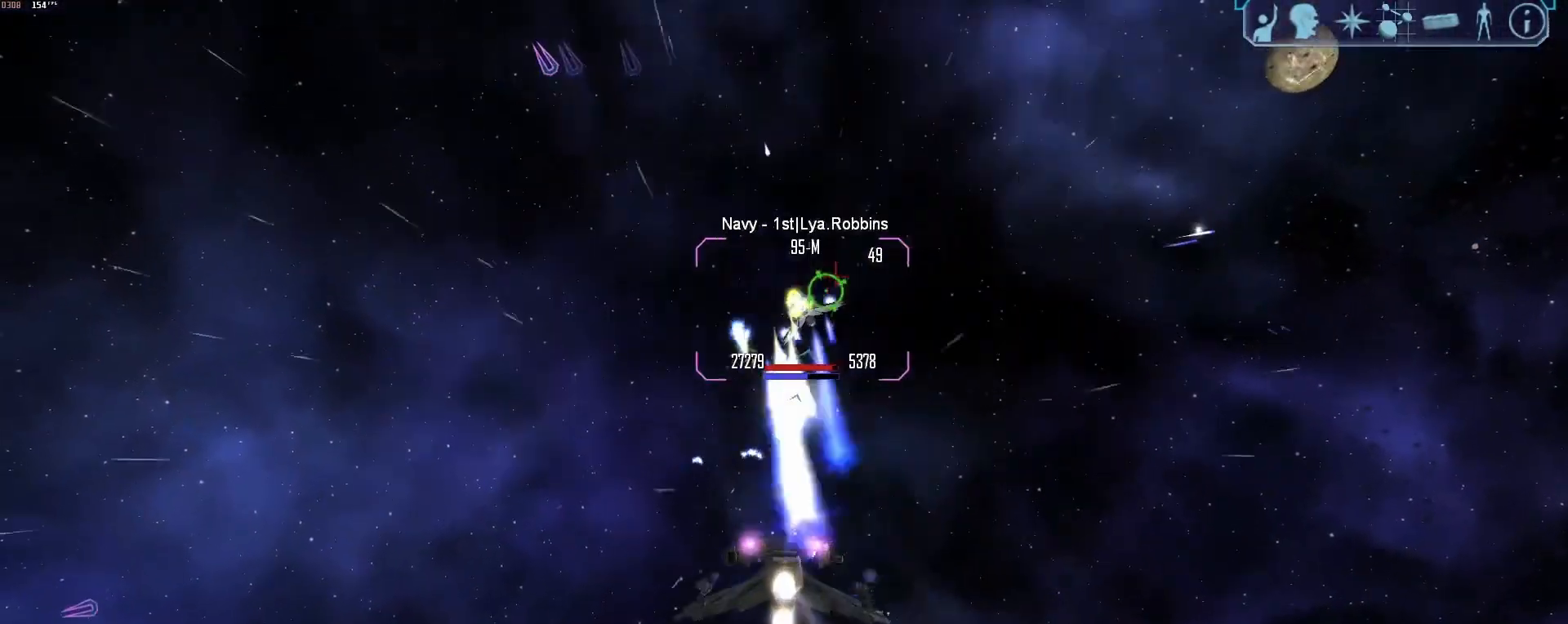
{"keys": ["a", "tab"], "mouse": ["right"], "events": [[100, "x", "up"], [283, "tab", "down"]]}
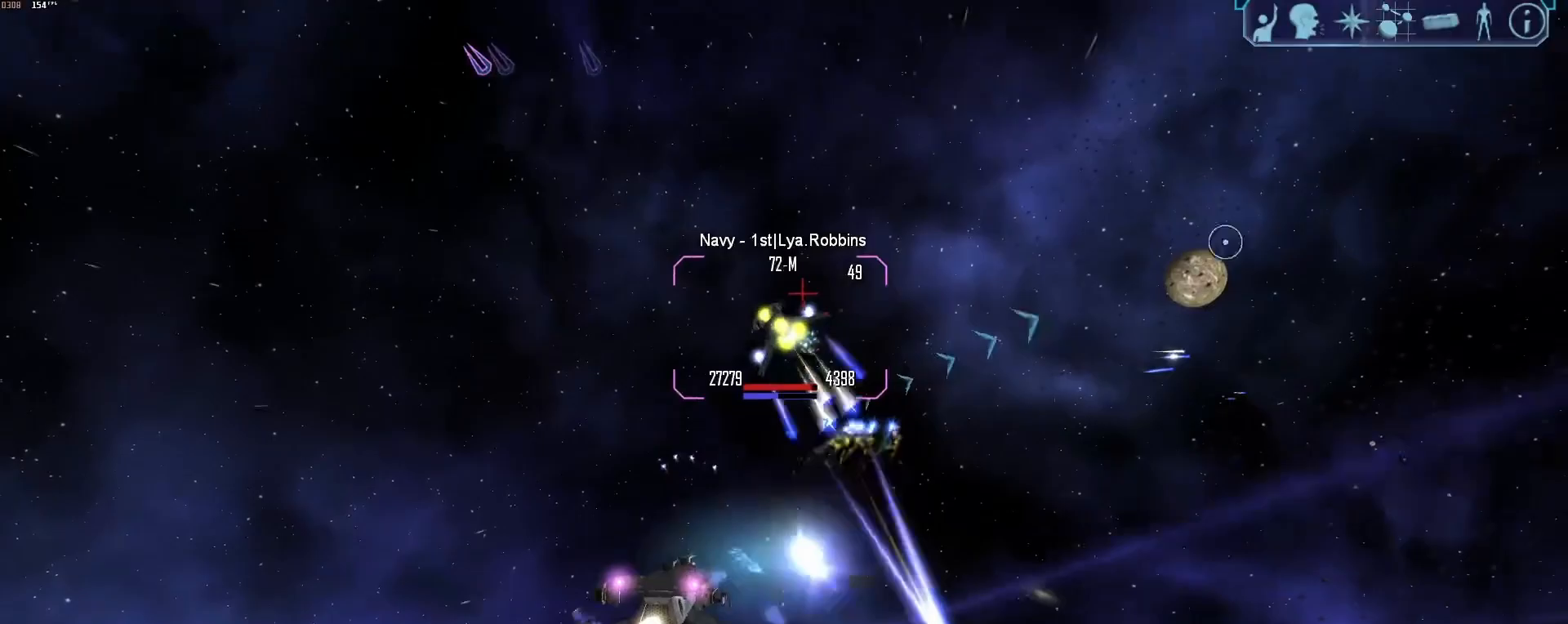
{"keys": [], "mouse": [], "events": [[117, "mouse_right", "up"], [200, "z", "down"], [250, "a", "up"], [250, "z", "up"], [300, "tab", "up"], [350, "1", "down"], [433, "1", "up"]]}
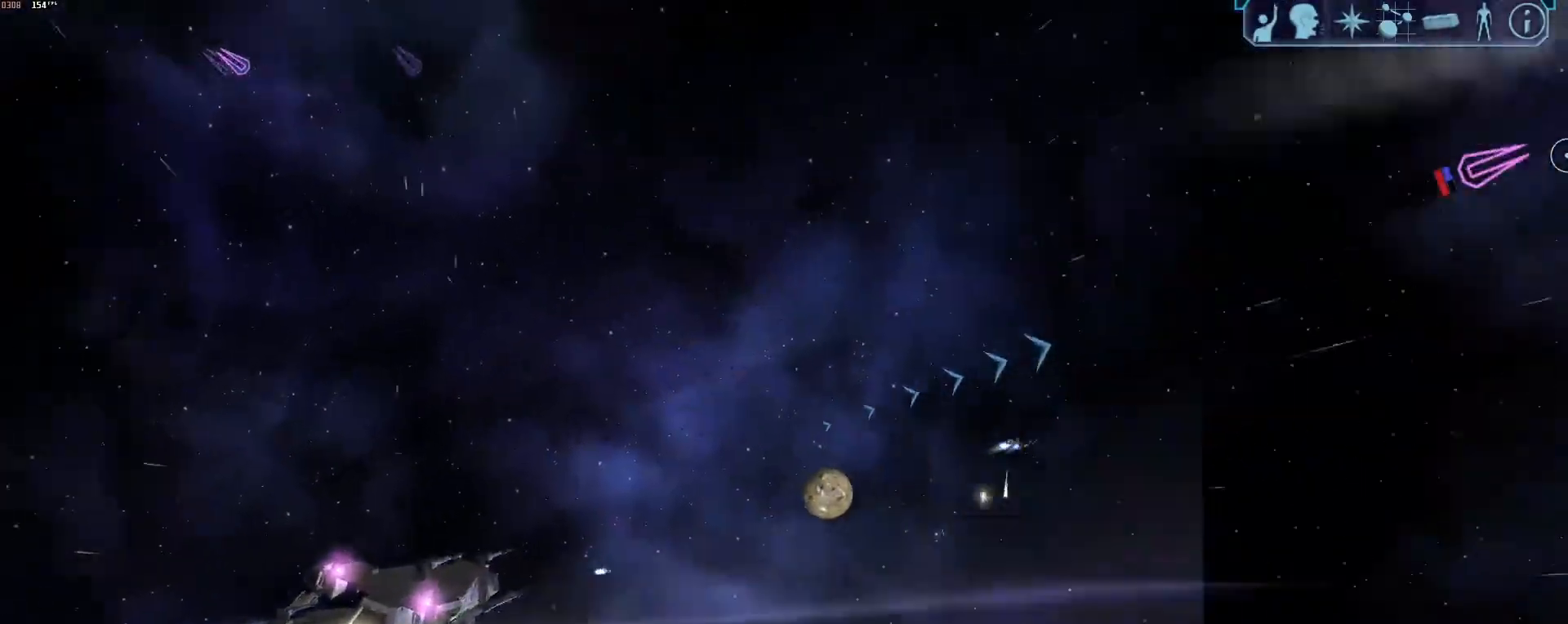
{"keys": ["d"], "mouse": [], "events": [[83, "a", "down"], [83, "x", "down"], [133, "x", "up"], [400, "a", "up"], [400, "d", "down"]]}
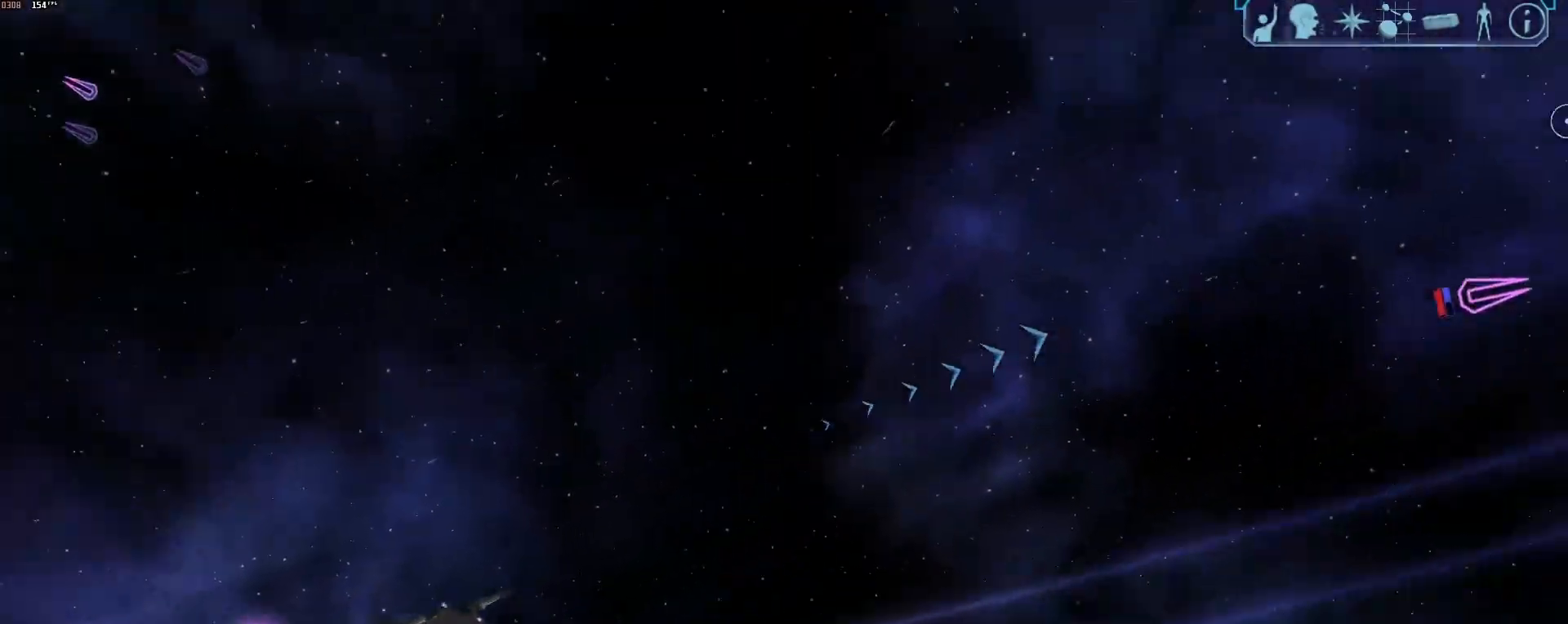
{"keys": ["d"], "mouse": []}
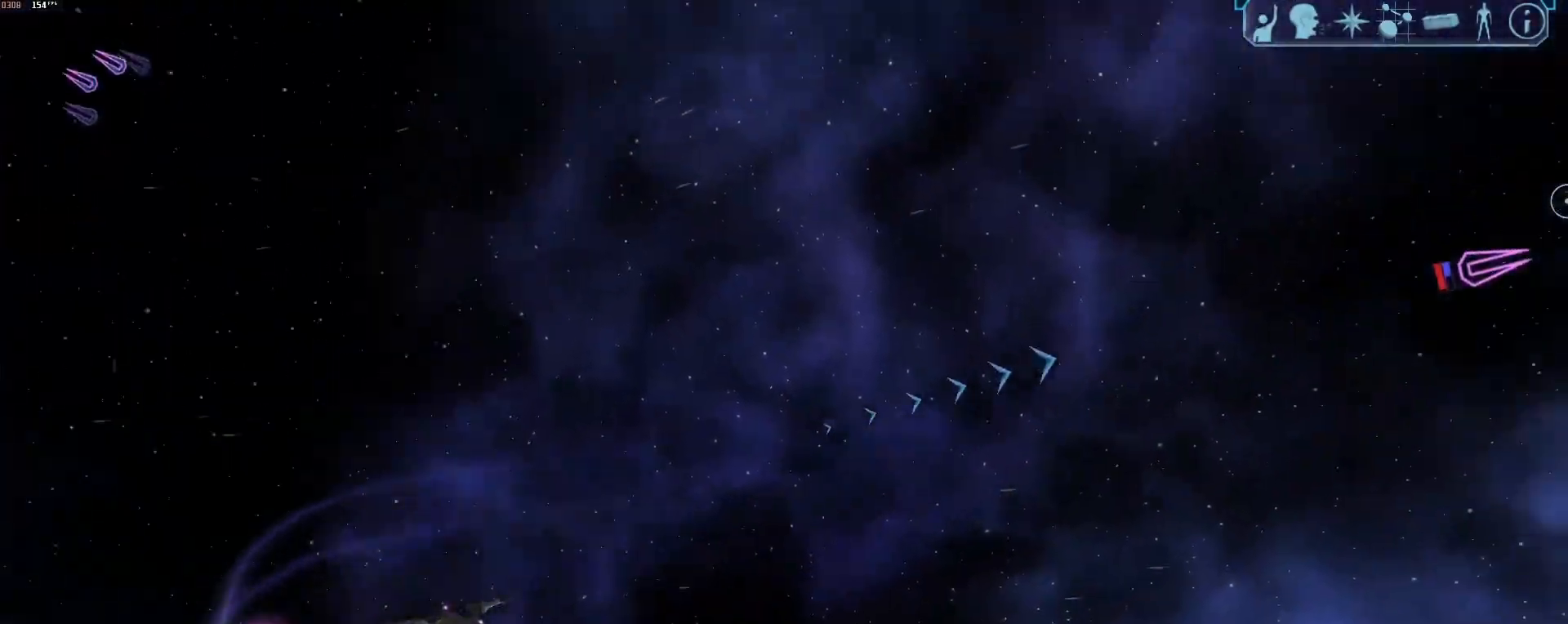
{"keys": ["d", "tab"], "mouse": [], "events": [[200, "tab", "down"]]}
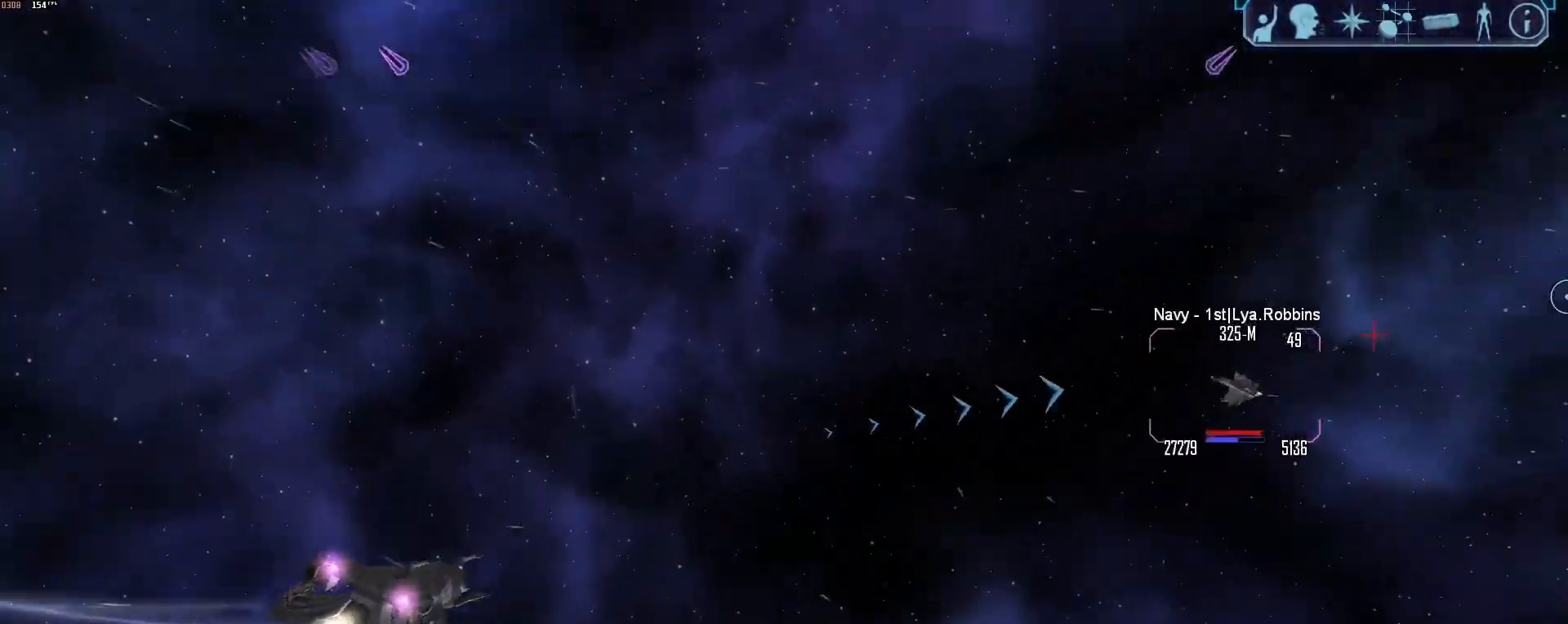
{"keys": [], "mouse": [], "events": [[217, "a", "down"], [217, "d", "up"], [450, "a", "up"], [450, "tab", "up"]]}
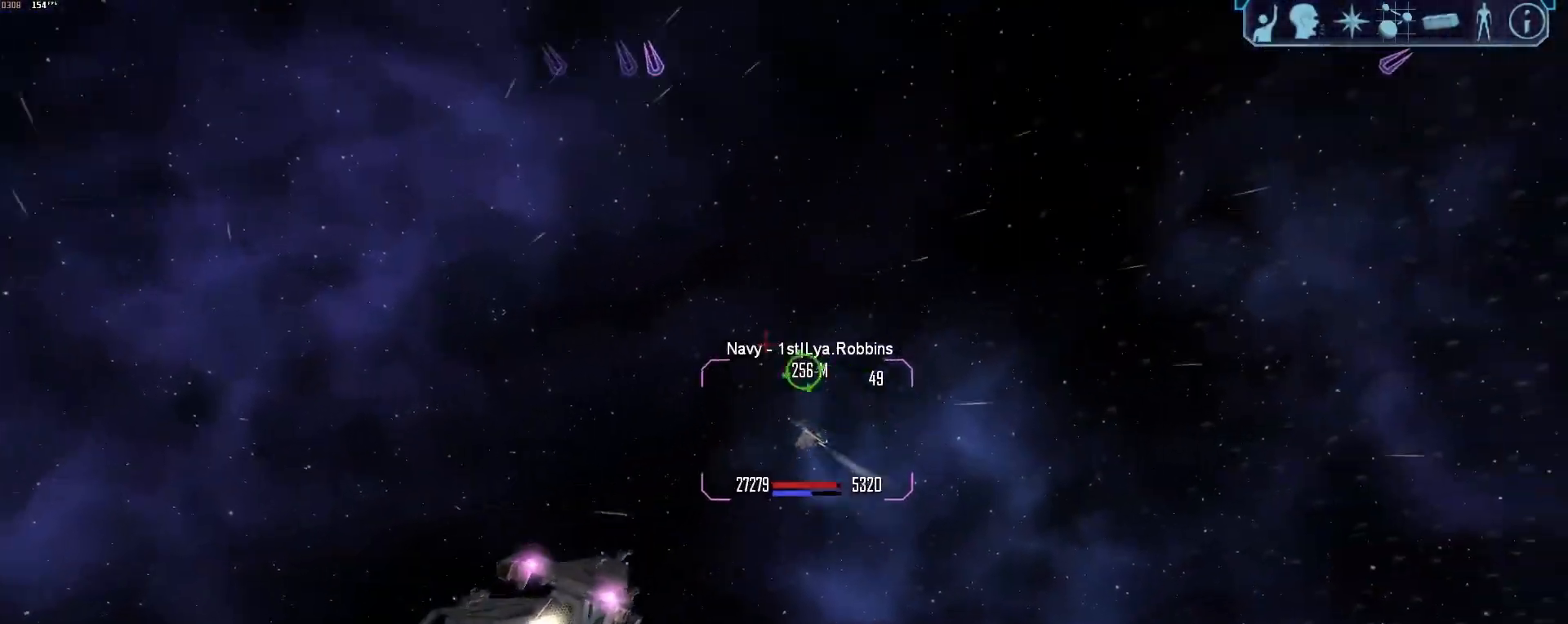
{"keys": ["d", "tab"], "mouse": ["right"], "events": [[50, "mouse_right", "down"], [100, "d", "down"], [100, "tab", "down"]]}
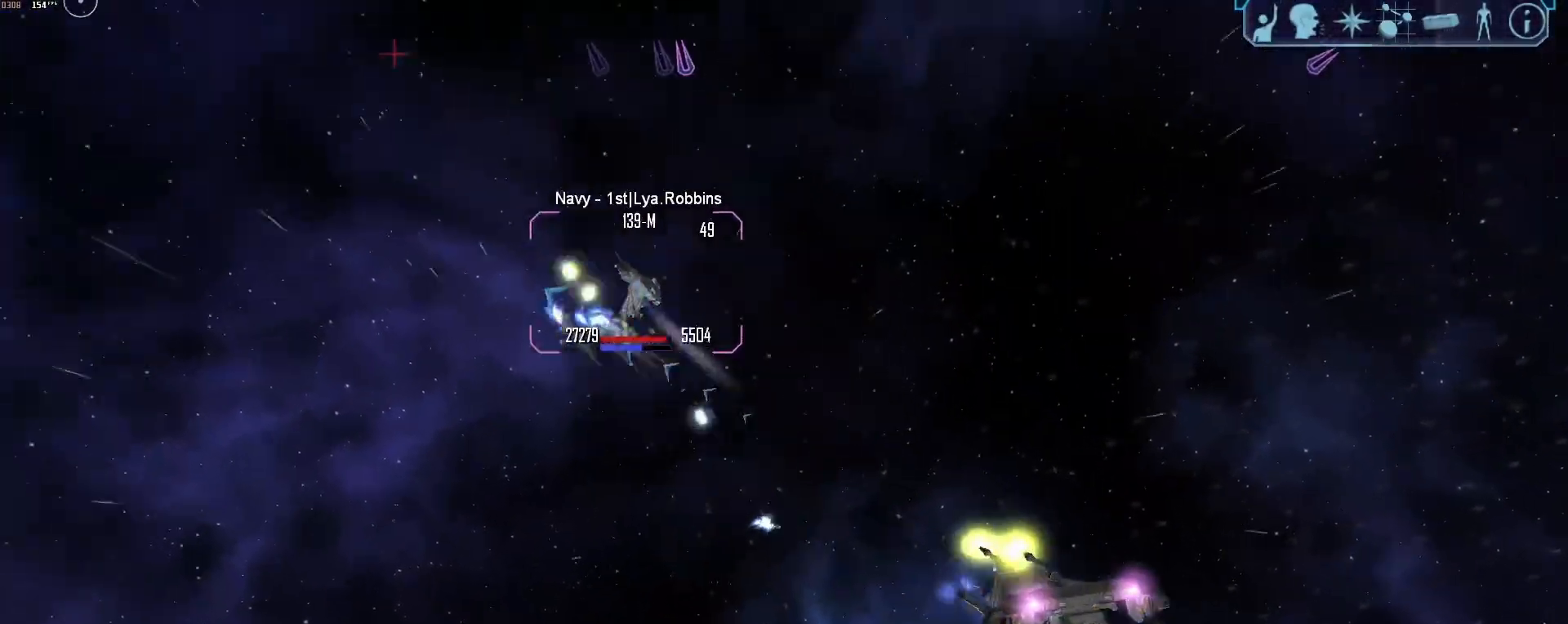
{"keys": ["d"], "mouse": [], "events": [[200, "d", "up"], [200, "tab", "up"], [300, "x", "down"], [350, "d", "down"], [350, "mouse_right", "up"], [400, "x", "up"]]}
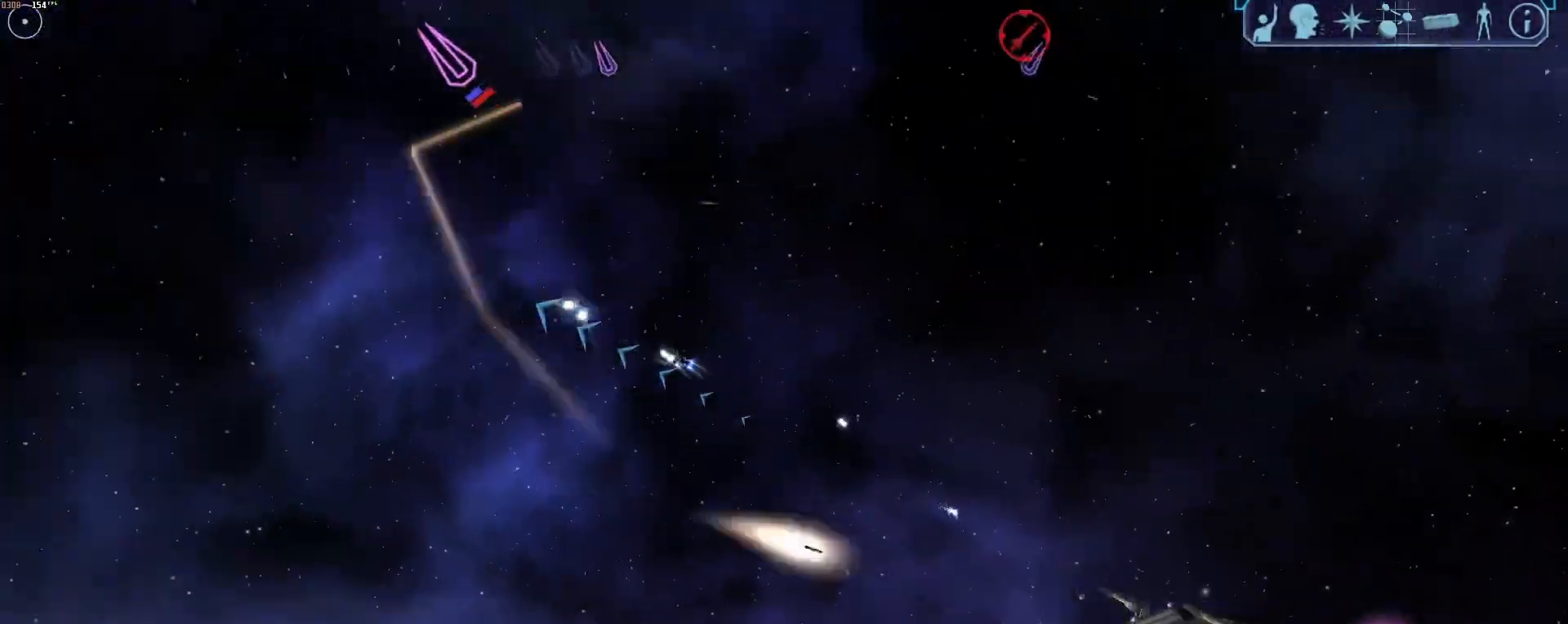
{"keys": ["s", "tab"], "mouse": [], "events": [[317, "s", "down"], [350, "d", "up"], [450, "tab", "down"]]}
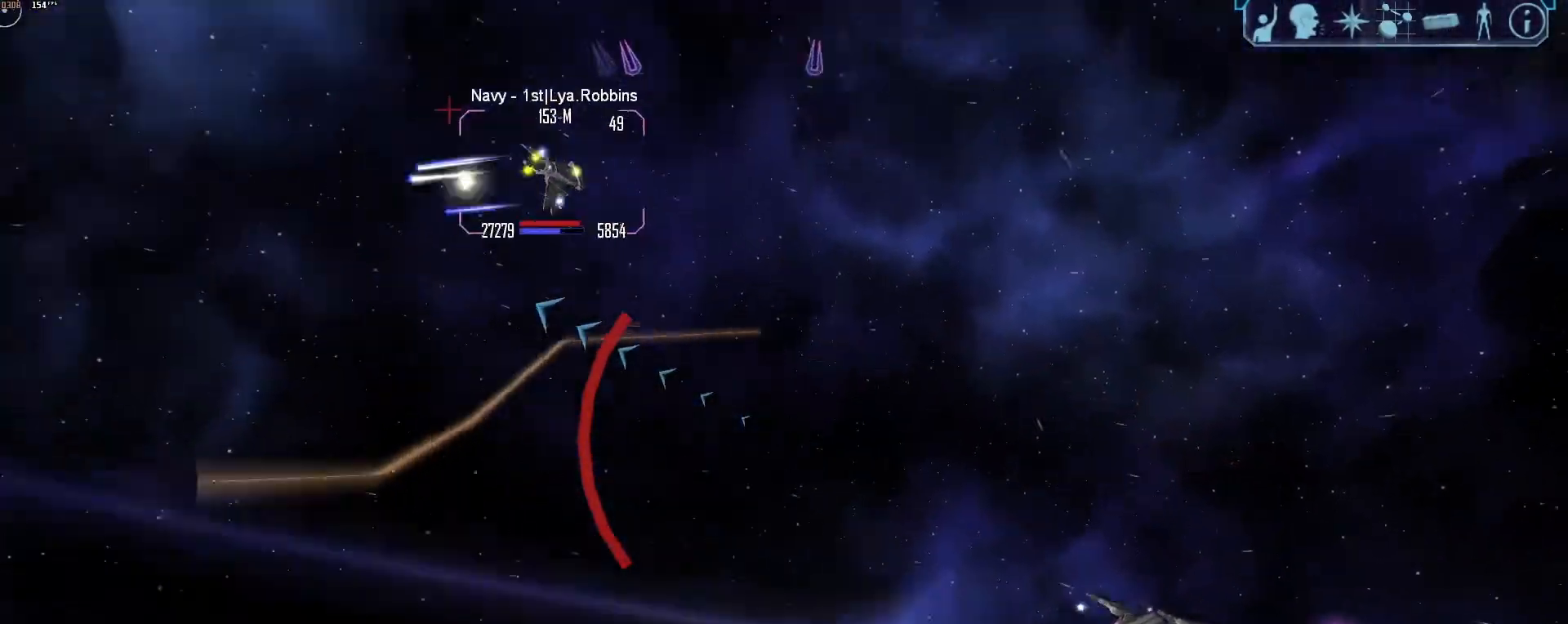
{"keys": ["d", "tab", "z"], "mouse": [], "events": [[183, "z", "down"], [333, "s", "up"], [333, "z", "up"], [417, "z", "down"], [467, "d", "down"]]}
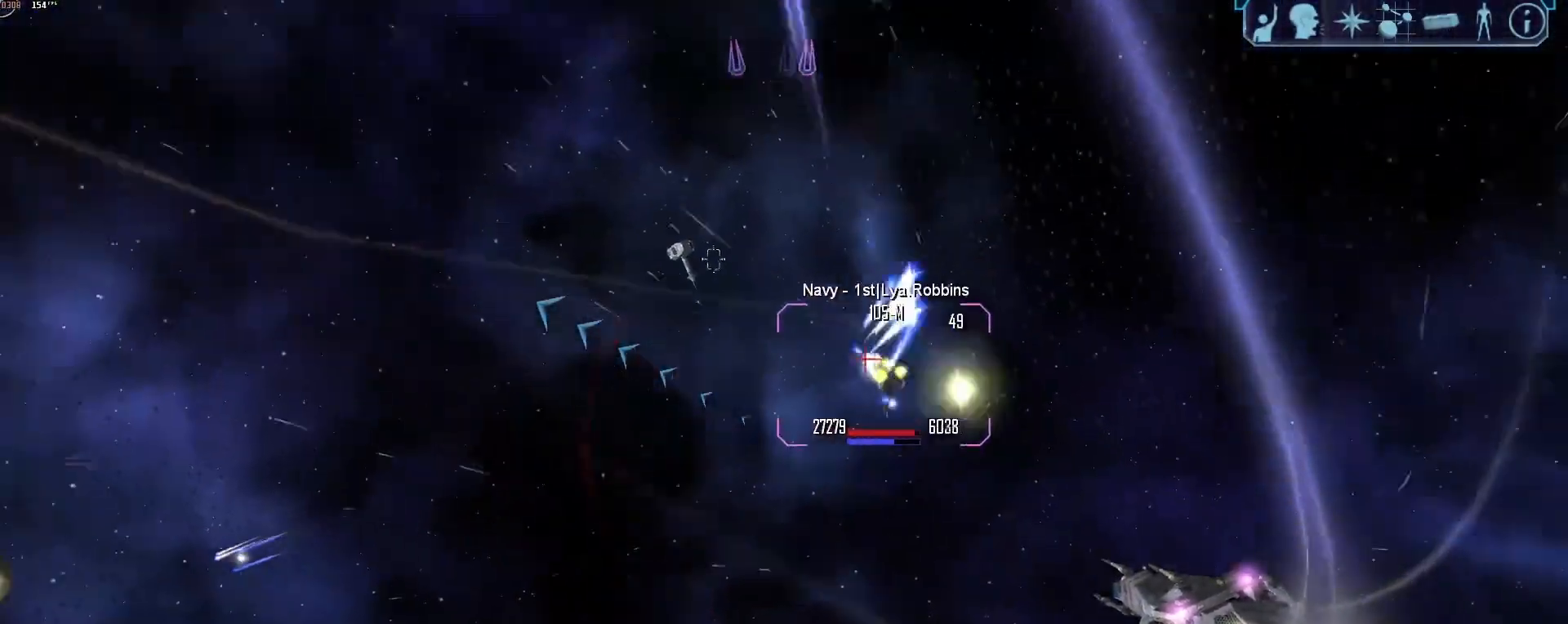
{"keys": [], "mouse": [], "events": [[67, "z", "up"], [100, "d", "up"], [100, "tab", "up"]]}
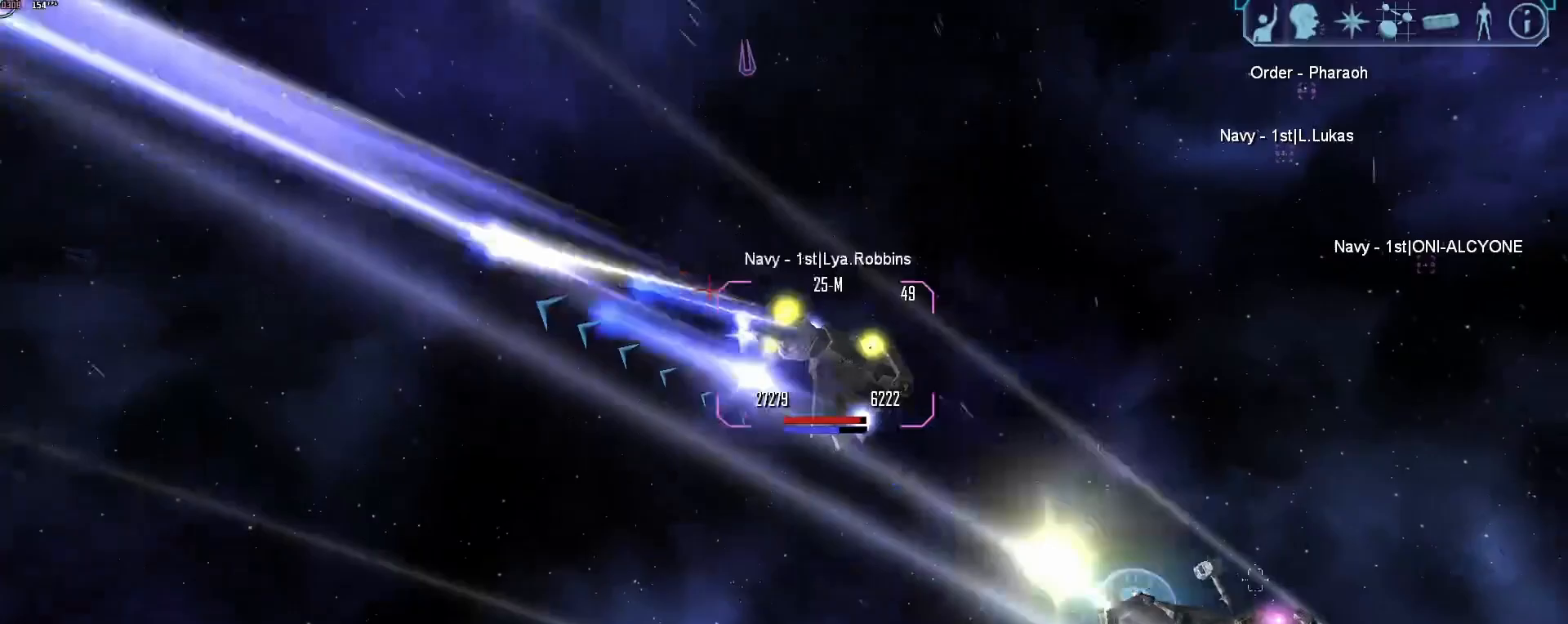
{"keys": ["a"], "mouse": [], "events": [[83, "mouse_right", "down"], [167, "x", "down"], [217, "d", "down"], [267, "x", "up"], [317, "mouse_right", "up"], [500, "a", "down"], [500, "d", "up"]]}
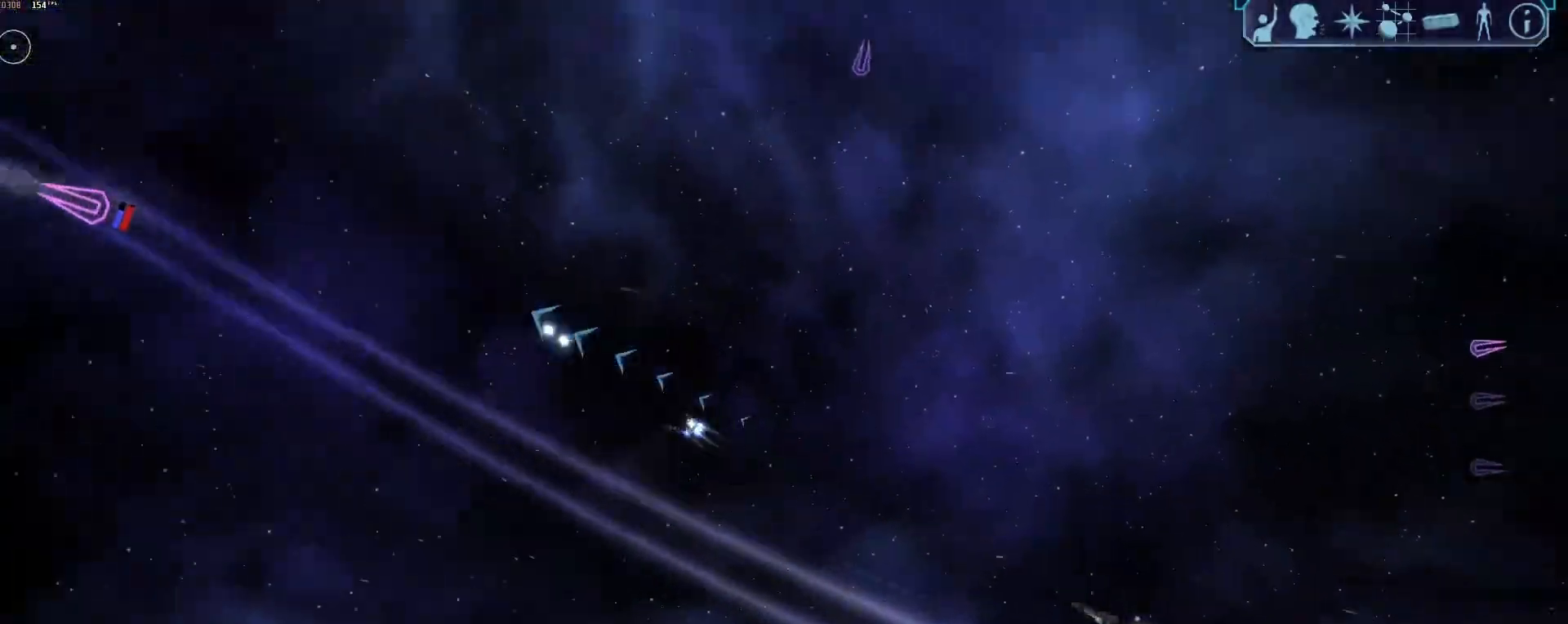
{"keys": ["a", "tab"], "mouse": [], "events": [[333, "tab", "down"]]}
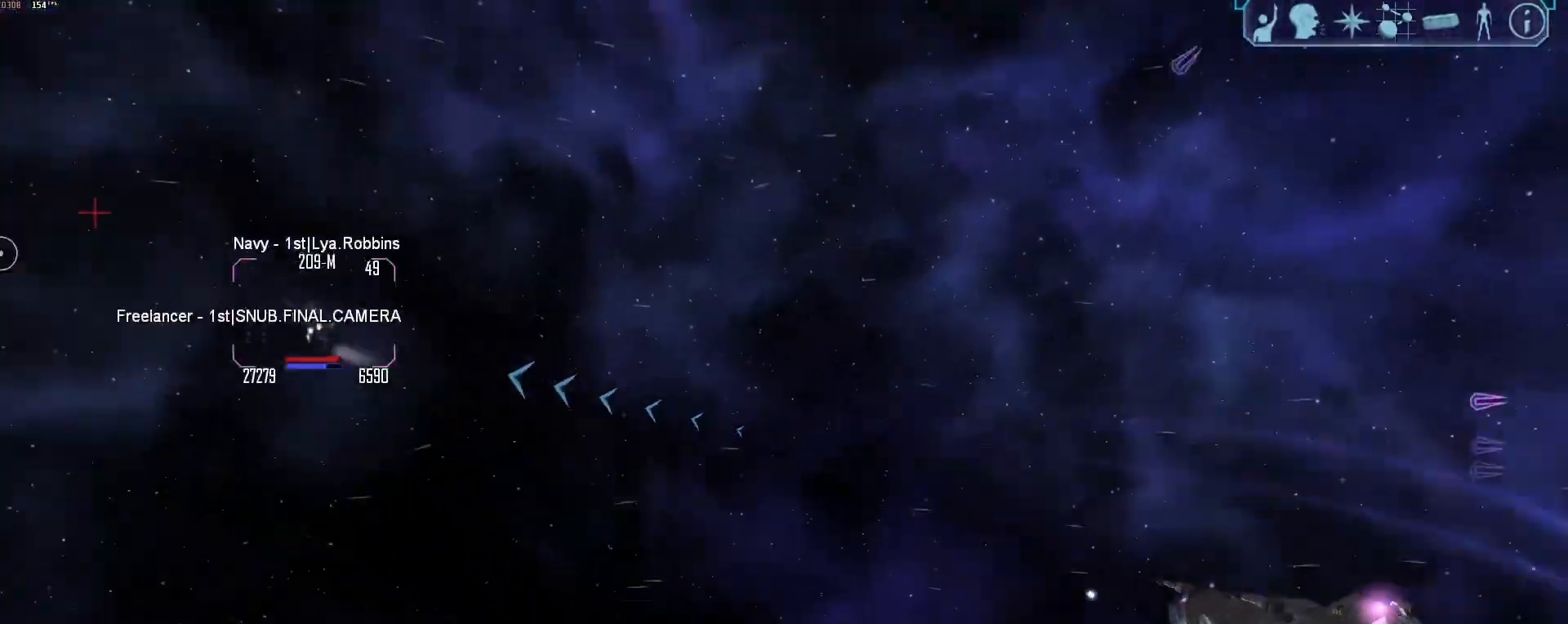
{"keys": ["d", "tab"], "mouse": ["right"], "events": [[150, "a", "up"], [150, "mouse_right", "down"], [200, "d", "down"]]}
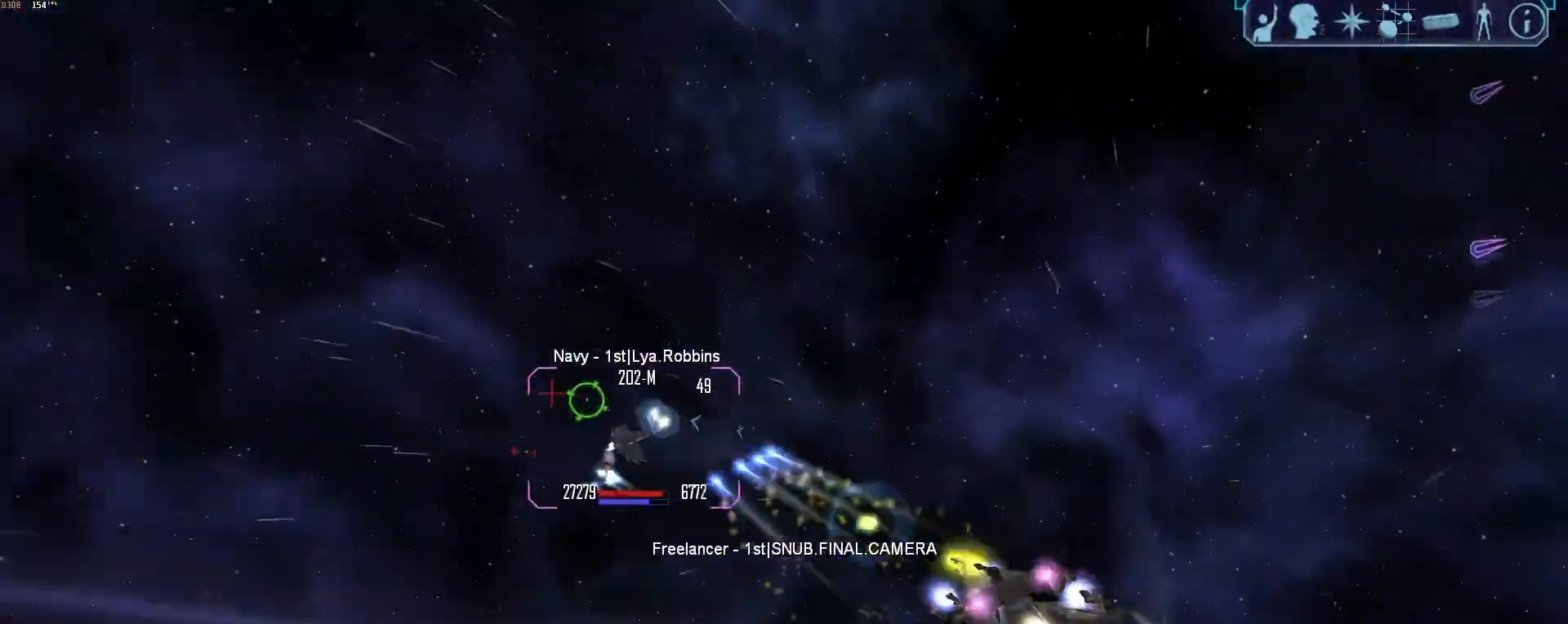
{"keys": ["d", "tab"], "mouse": ["right"], "events": []}
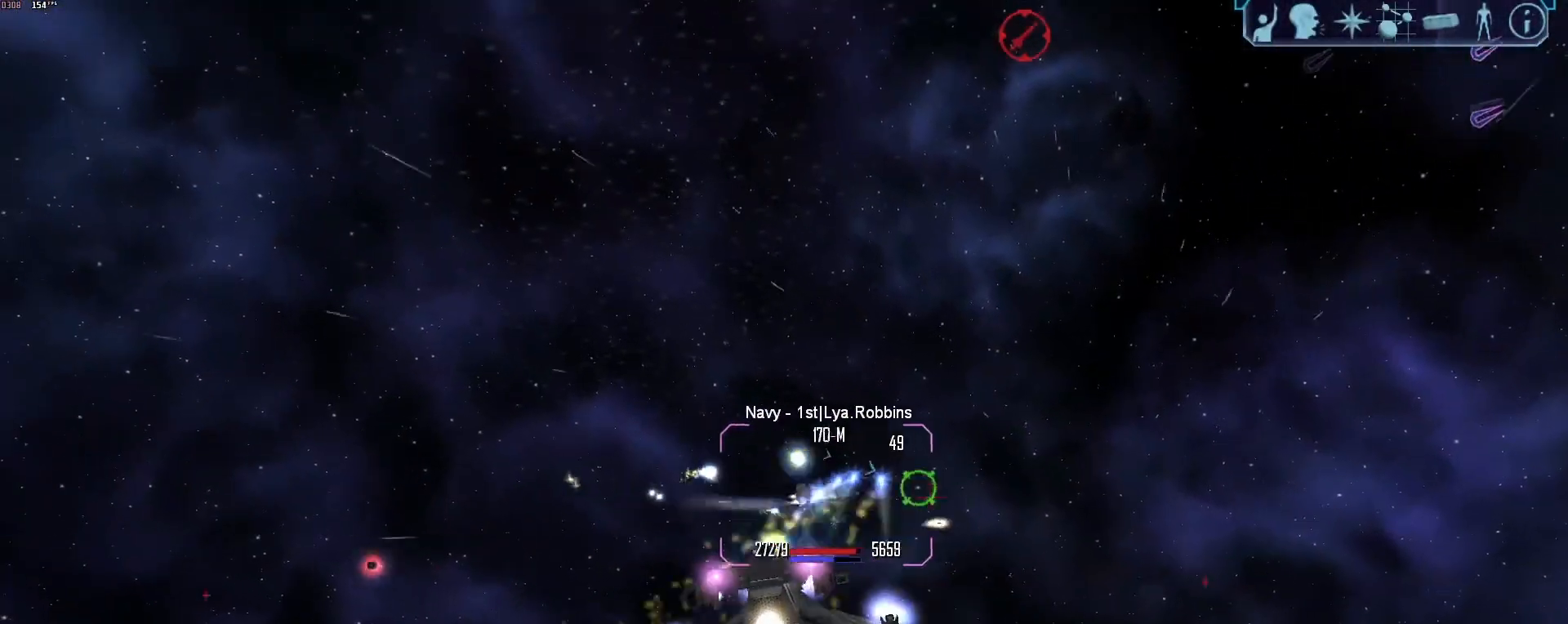
{"keys": ["a", "d"], "mouse": ["right"], "events": [[333, "x", "down"], [367, "tab", "up"], [467, "a", "down"], [467, "x", "up"]]}
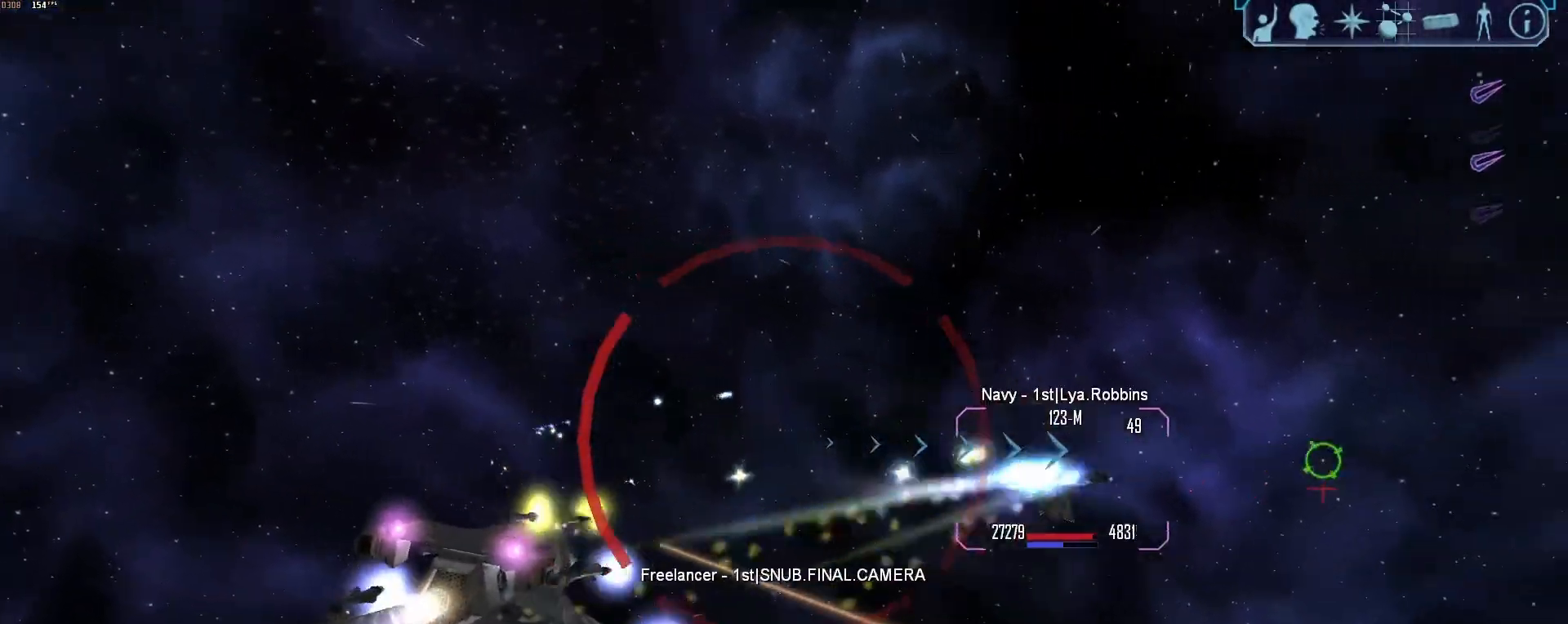
{"keys": ["d", "x"], "mouse": ["right"], "events": [[17, "d", "up"], [150, "tab", "down"], [200, "a", "up"], [200, "d", "down"], [433, "tab", "up"], [433, "x", "down"]]}
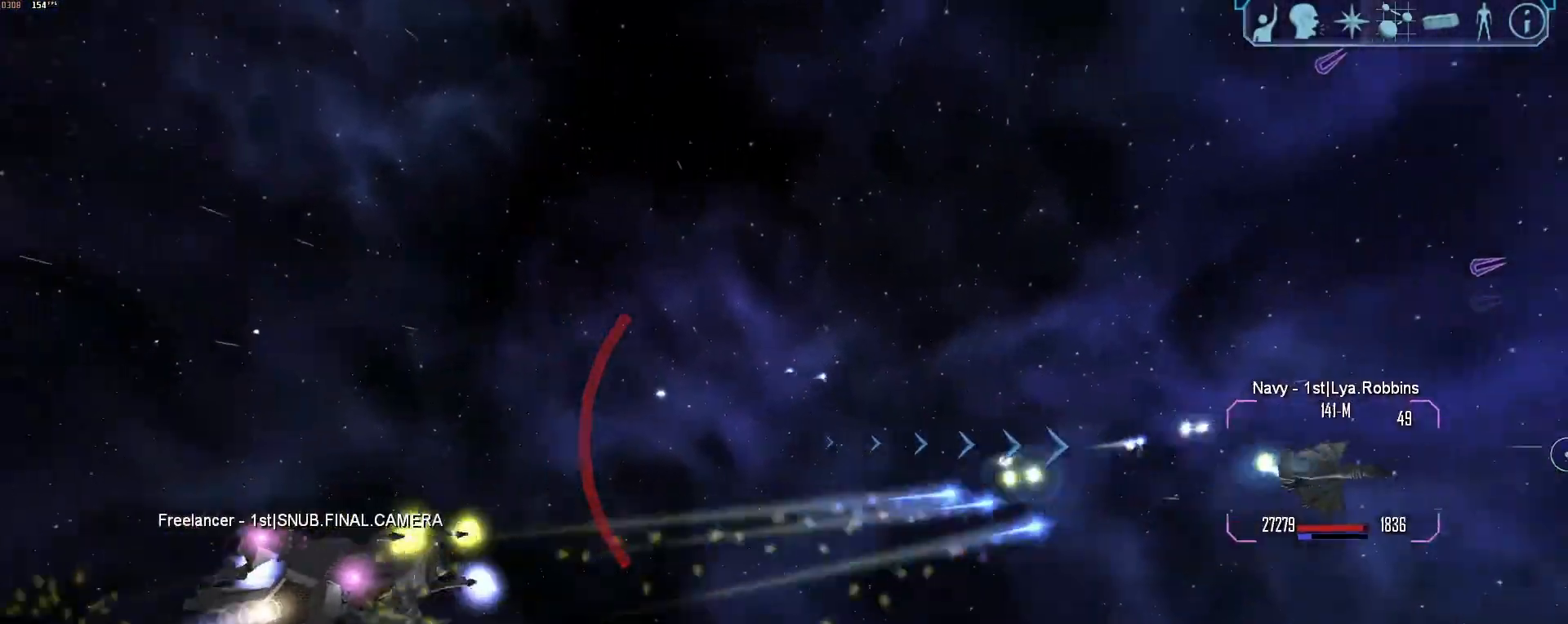
{"keys": ["a", "tab"], "mouse": ["right"], "events": [[83, "mouse_right", "up"], [217, "x", "up"], [267, "mouse_right", "down"], [400, "tab", "down"], [450, "d", "up"], [500, "a", "down"]]}
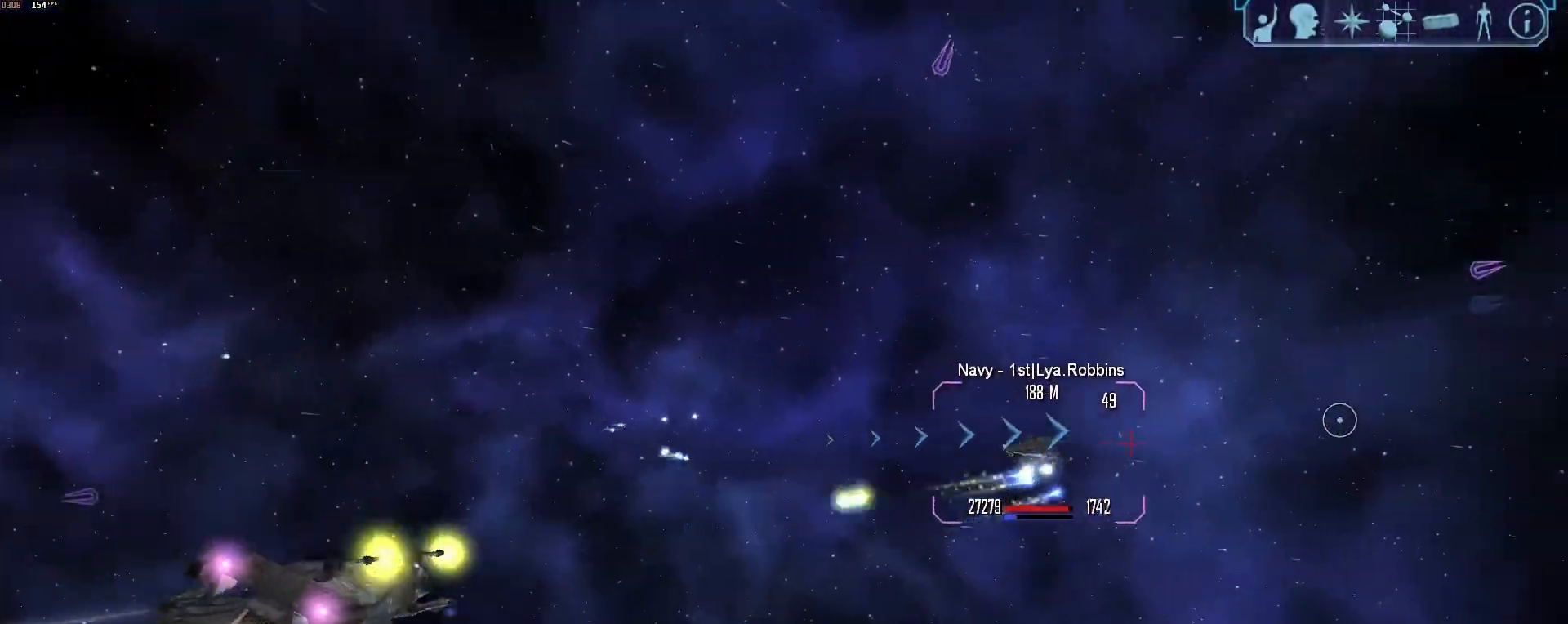
{"keys": ["a", "tab"], "mouse": [], "events": [[283, "mouse_right", "up"]]}